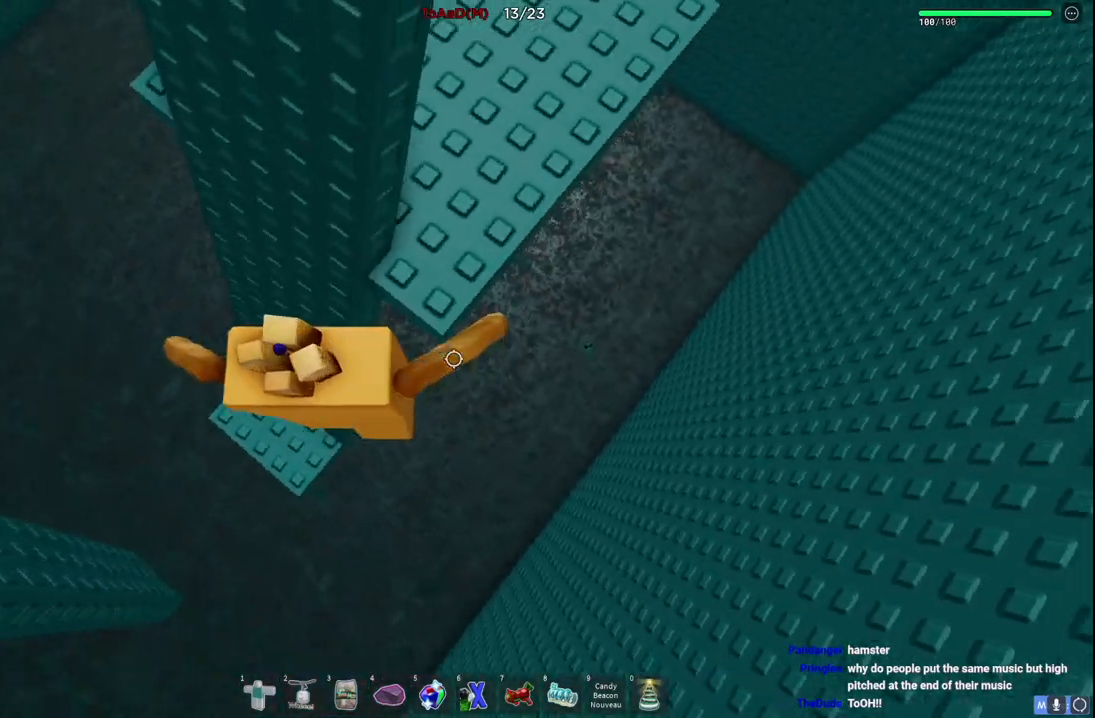
Gameplay with keyboard; each line is a JSON object with the keys held at the frame after it. "events" lists presses ("down") and releases ("up") of "a", "ctrl", "d", "e", "q", "s", "shift", "space" and "w" between this image and that frame as [ms after this image, input, new state], when the widget could be followed in between. No other keys are recorded. Mouse input is not recorded.
{"keys": ["shift"], "events": [[34, "space", "up"], [350, "w", "up"], [434, "d", "up"], [467, "shift", "down"]]}
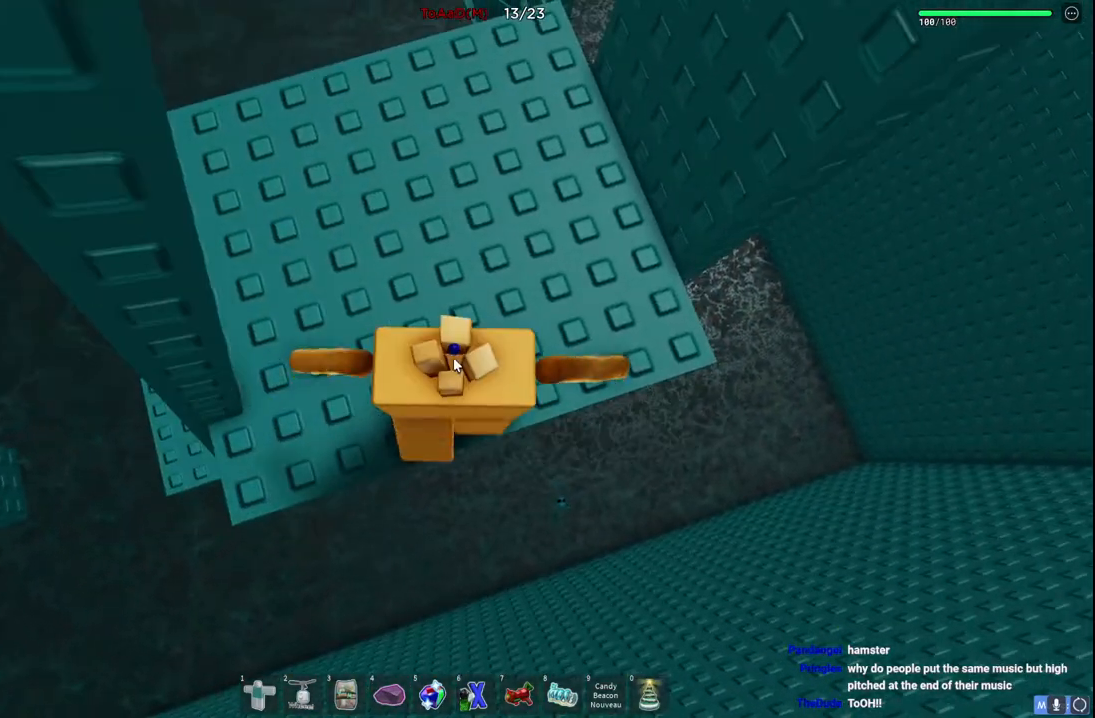
{"keys": ["shift"], "events": [[134, "shift", "up"], [167, "w", "down"], [250, "d", "down"], [317, "d", "up"], [334, "w", "up"], [400, "shift", "down"]]}
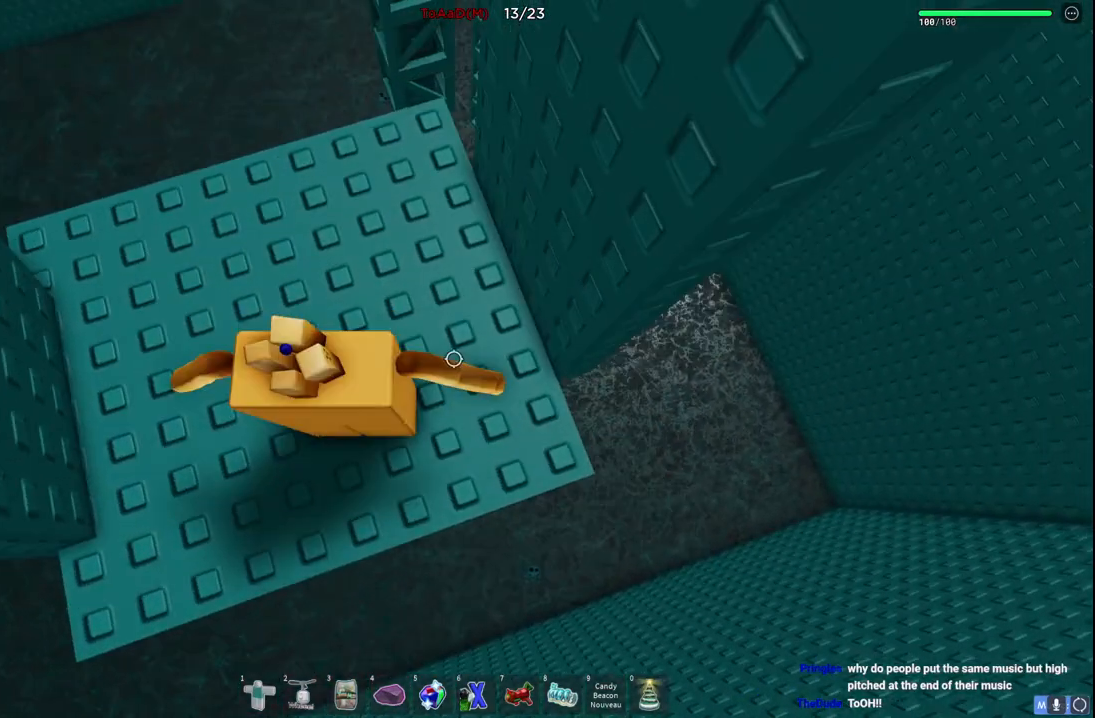
{"keys": [], "events": [[50, "shift", "up"], [334, "d", "down"], [417, "d", "up"]]}
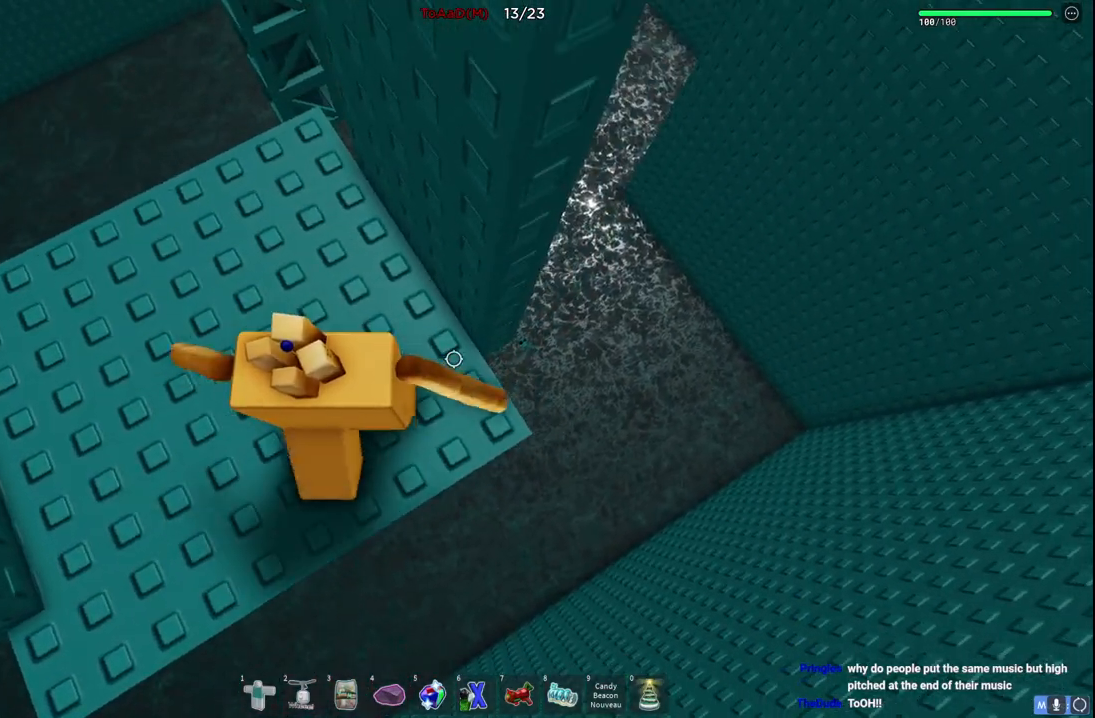
{"keys": [], "events": []}
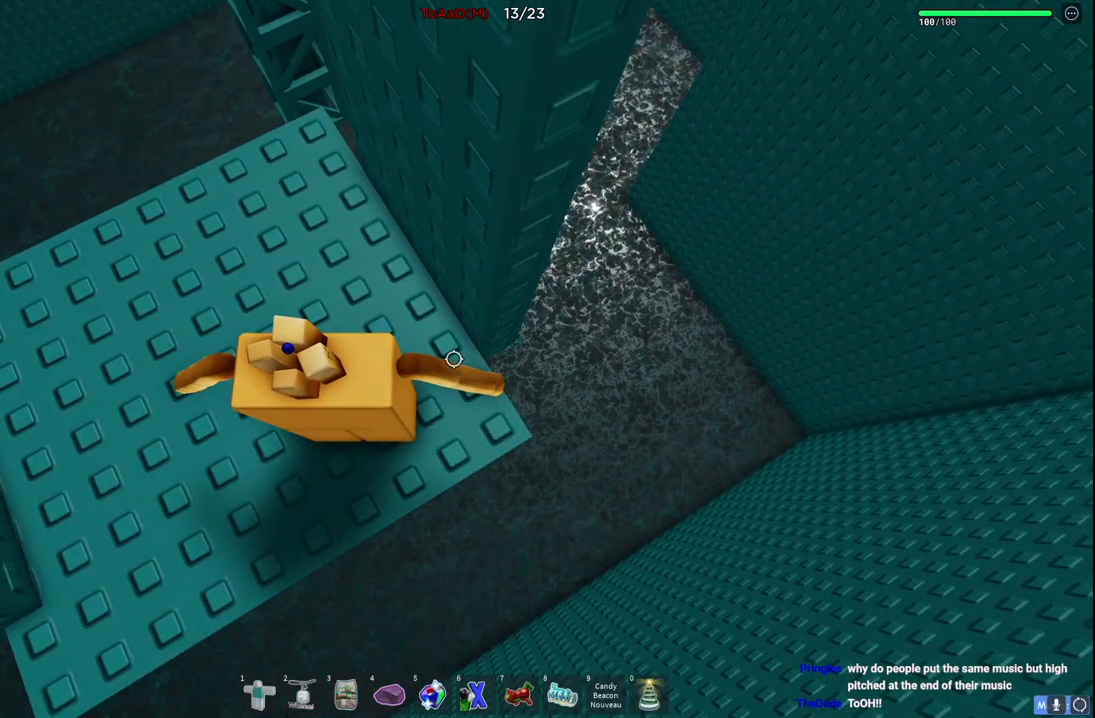
{"keys": [], "events": [[34, "d", "down"], [84, "d", "up"]]}
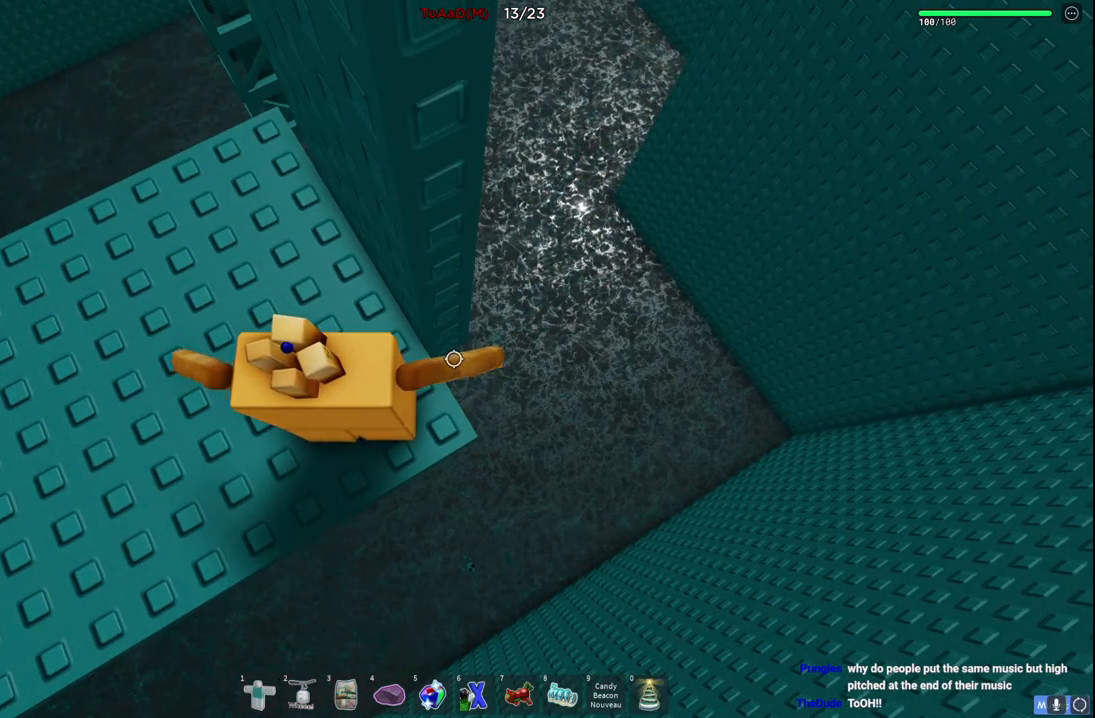
{"keys": [], "events": []}
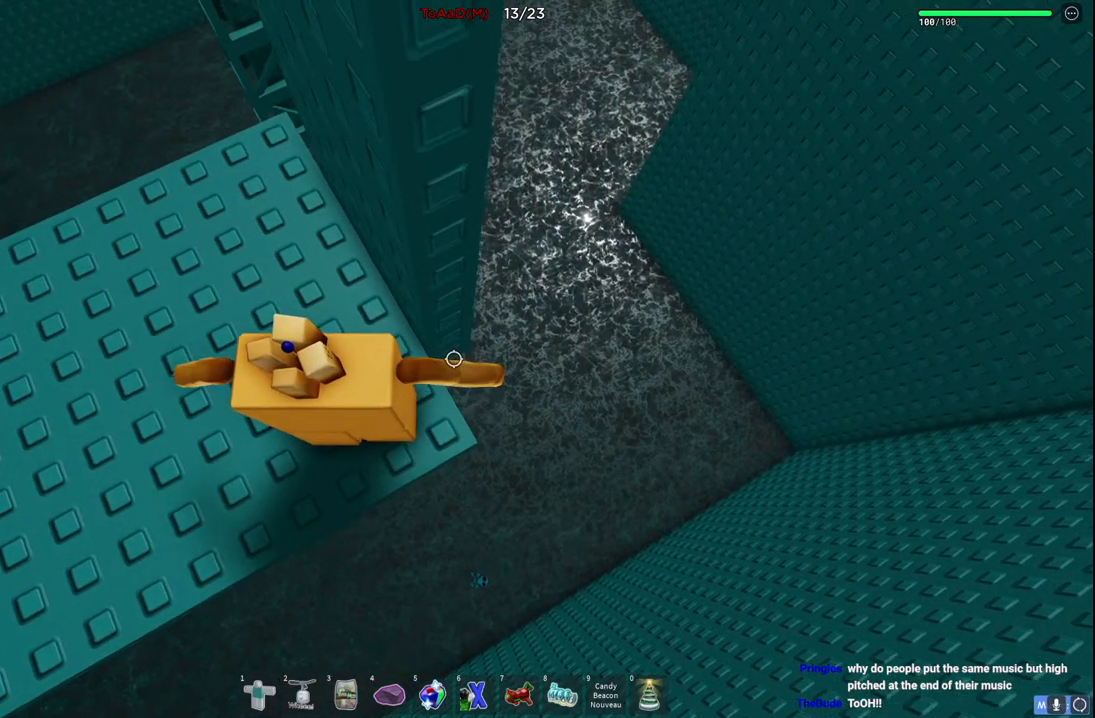
{"keys": [], "events": []}
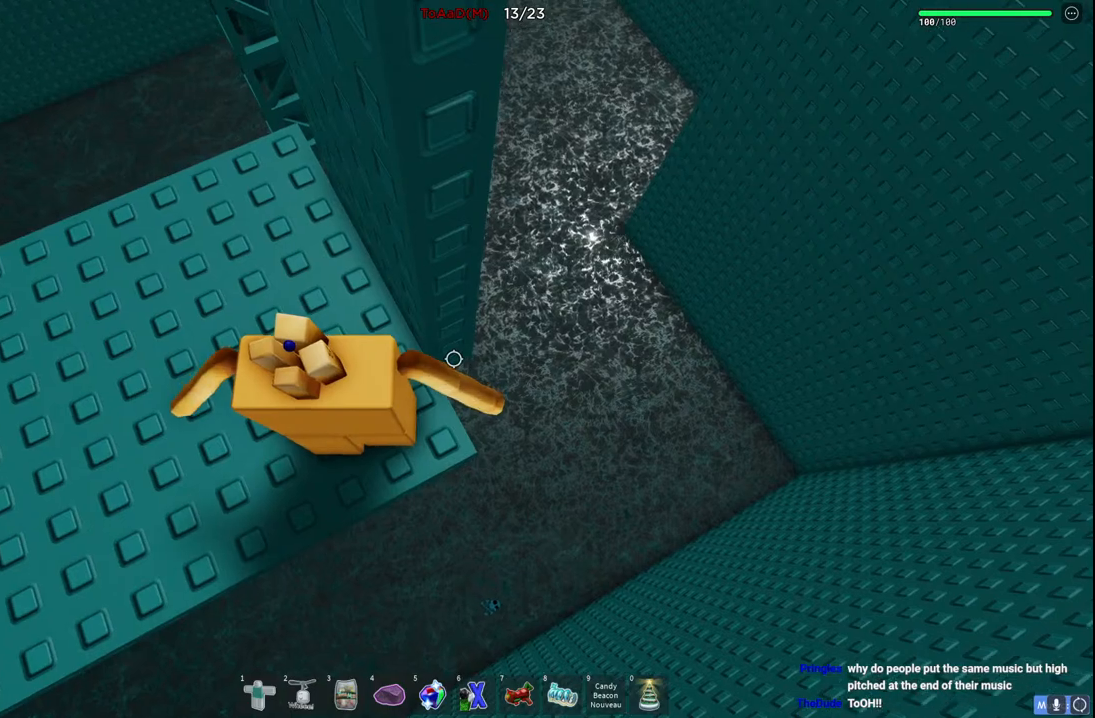
{"keys": [], "events": []}
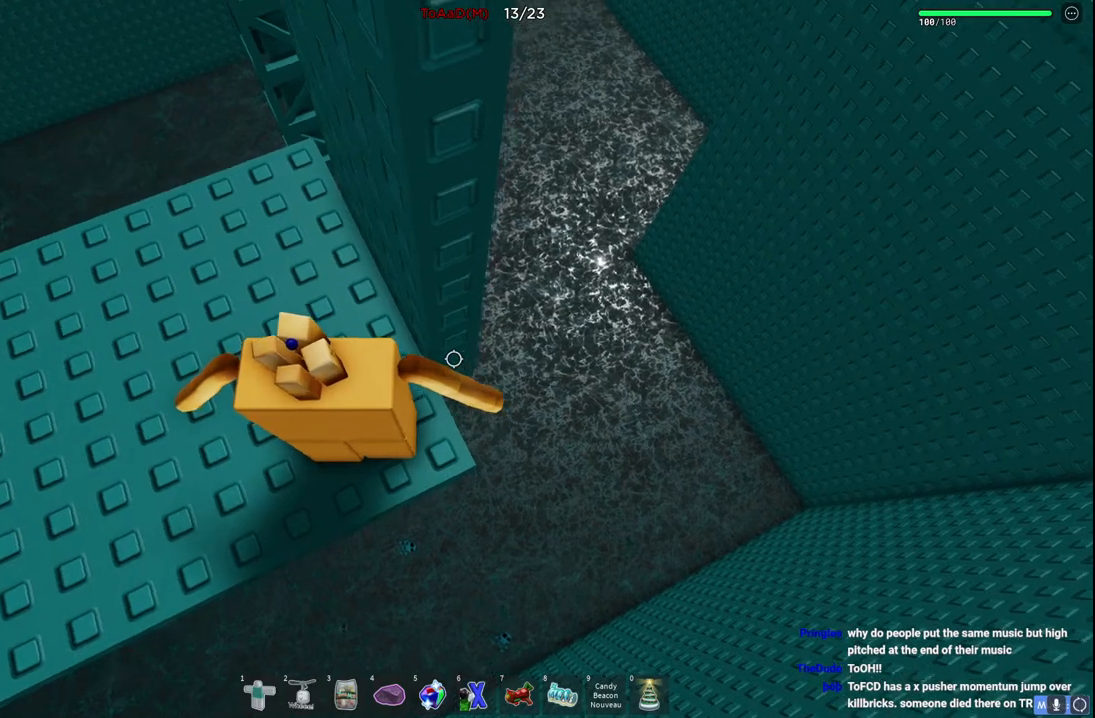
{"keys": ["a", "w"], "events": [[367, "w", "down"], [450, "a", "down"]]}
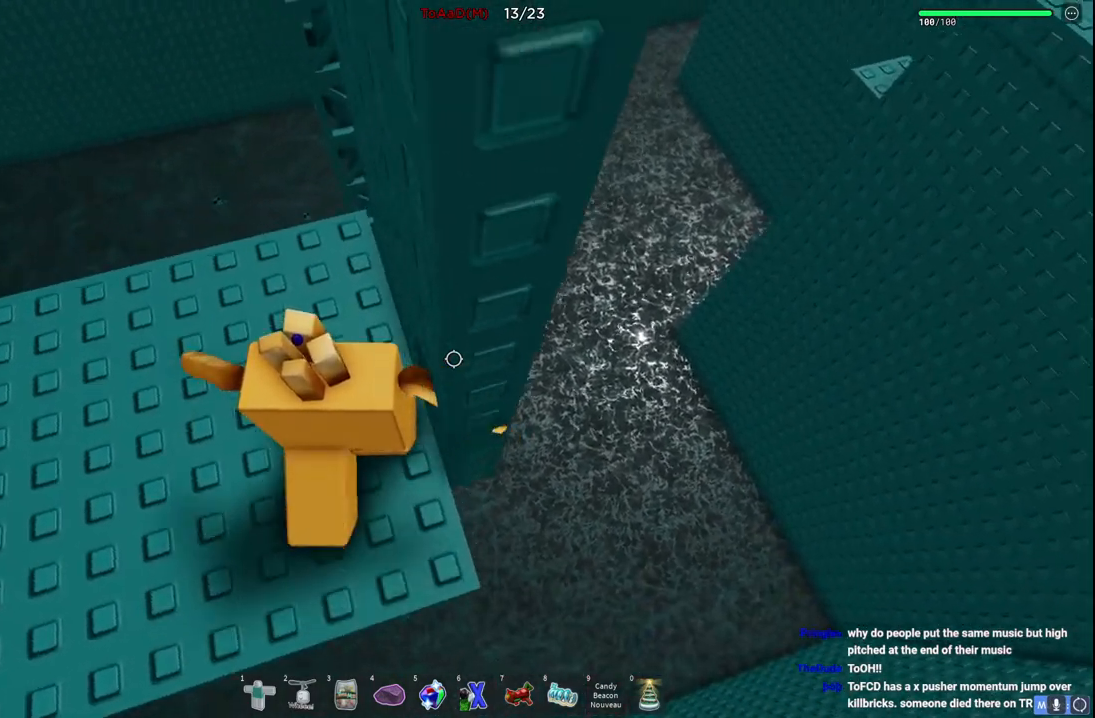
{"keys": ["w"], "events": [[84, "a", "up"]]}
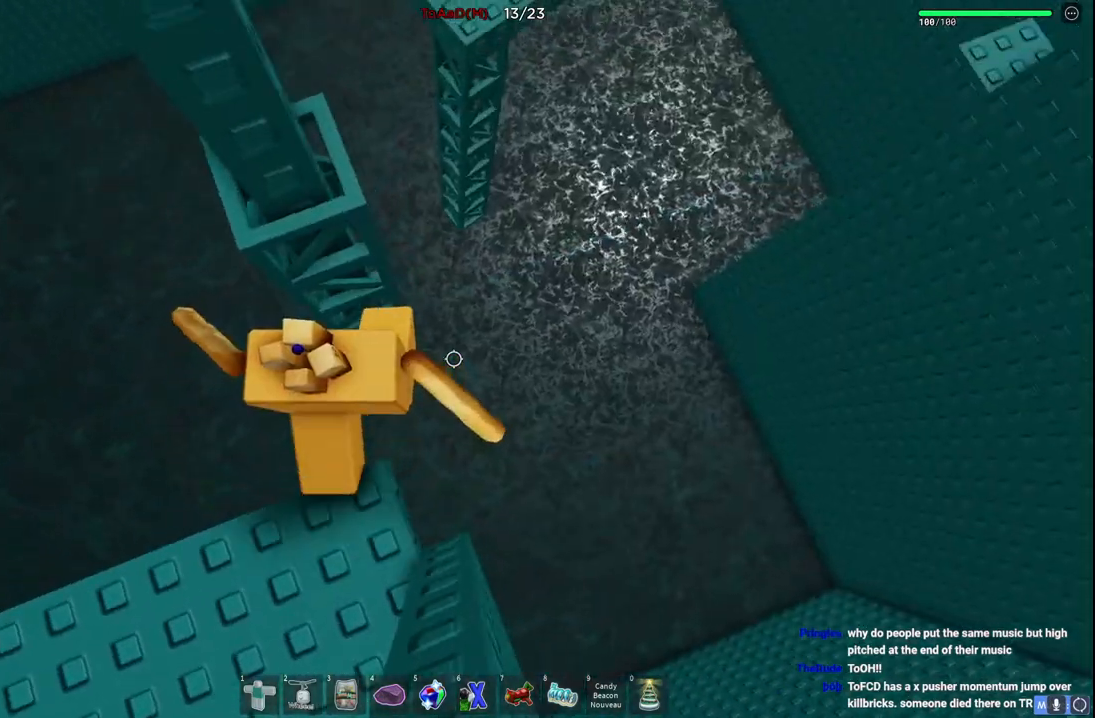
{"keys": ["w"], "events": [[284, "a", "down"], [384, "a", "up"]]}
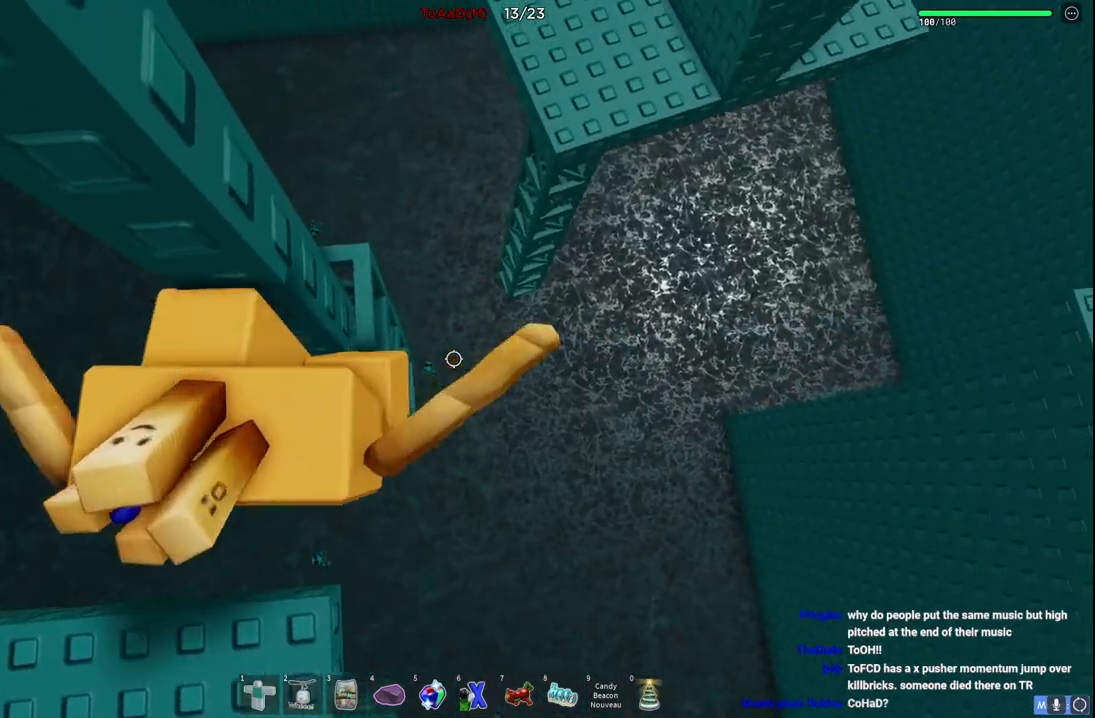
{"keys": ["w"], "events": [[100, "d", "down"], [150, "d", "up"], [167, "w", "up"], [317, "w", "down"], [334, "d", "down"], [500, "d", "up"]]}
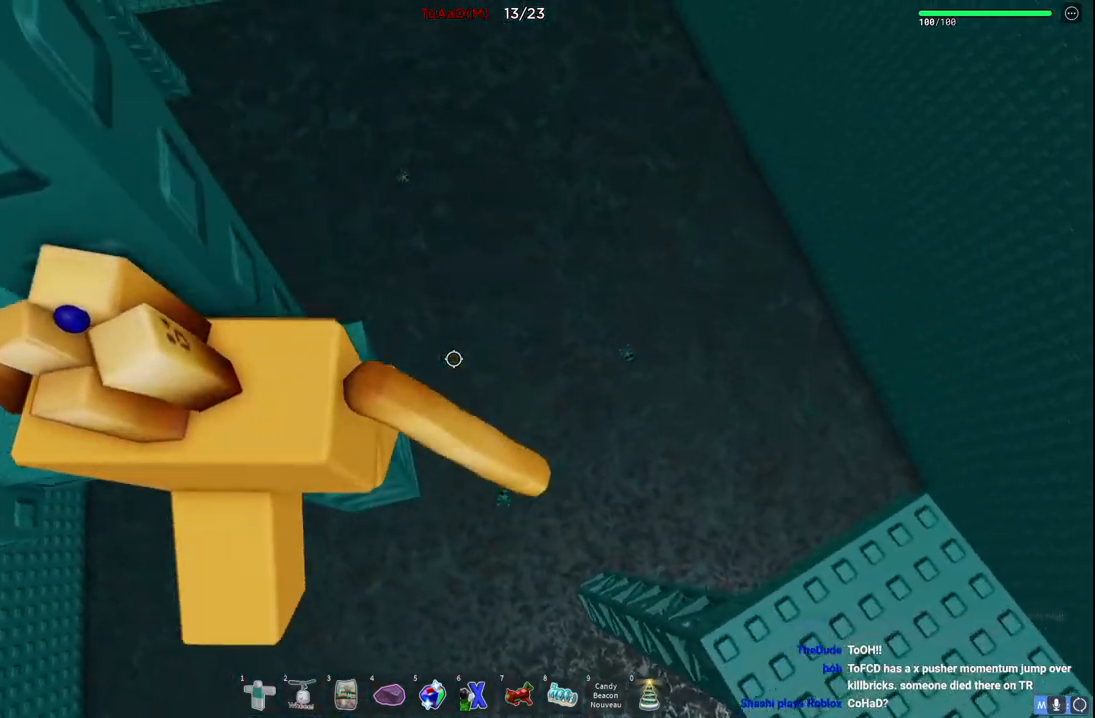
{"keys": [], "events": [[17, "w", "up"], [234, "shift", "down"], [350, "shift", "up"]]}
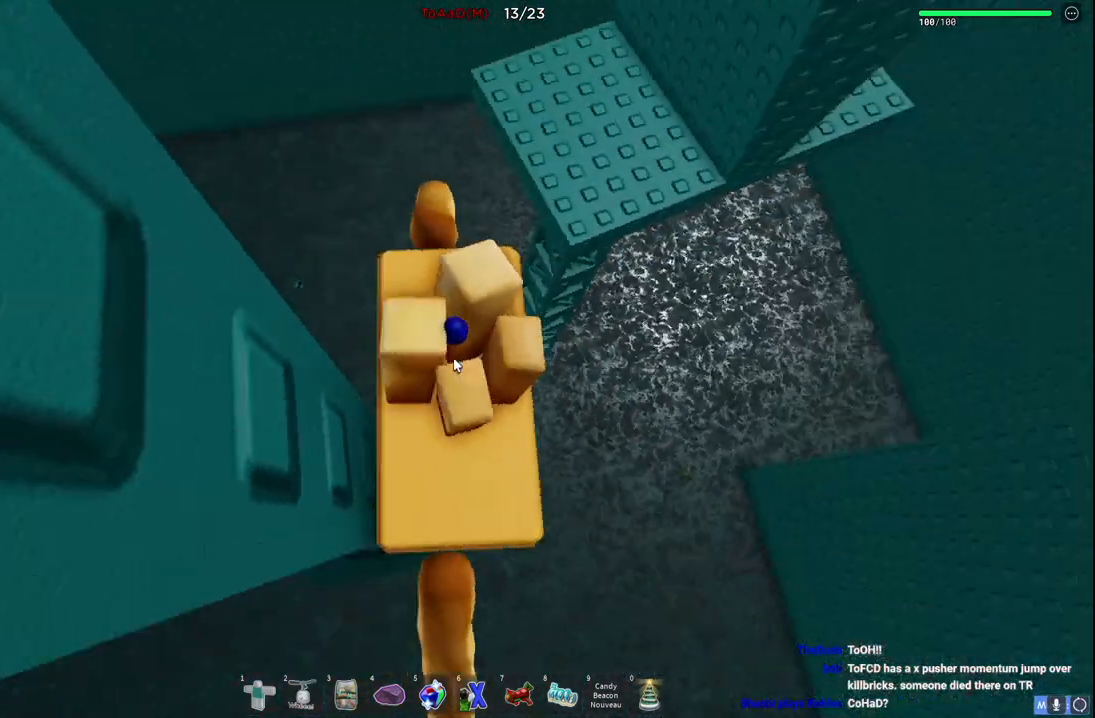
{"keys": ["w"], "events": [[217, "w", "down"], [267, "shift", "down"], [450, "shift", "up"]]}
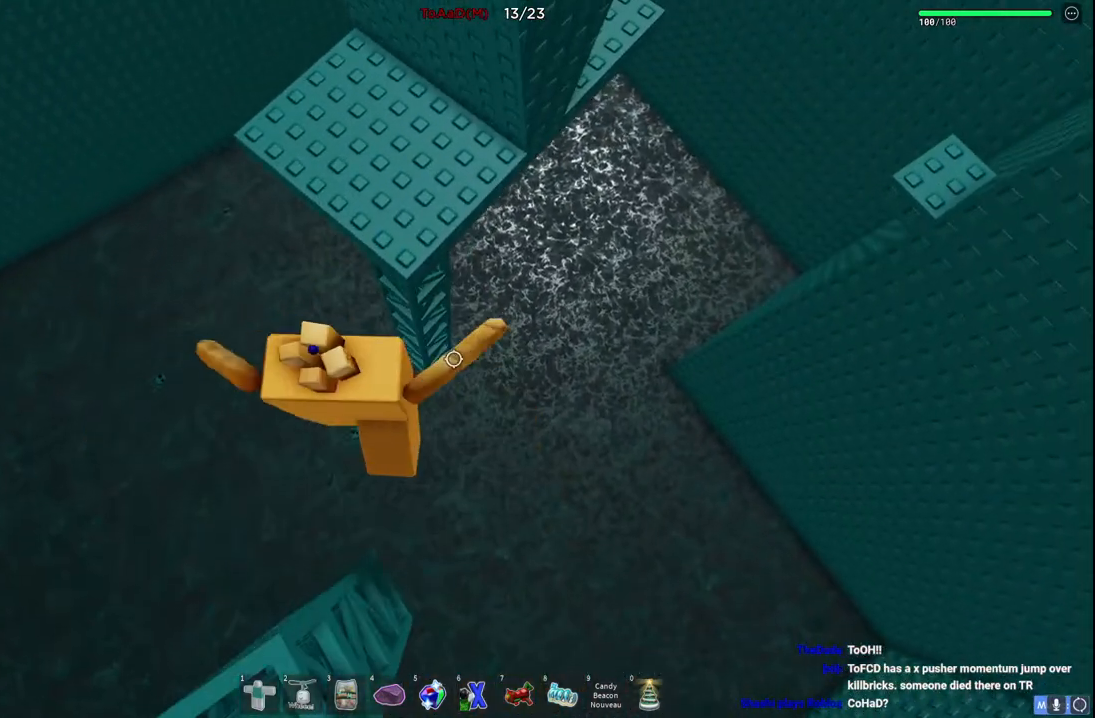
{"keys": ["w"], "events": []}
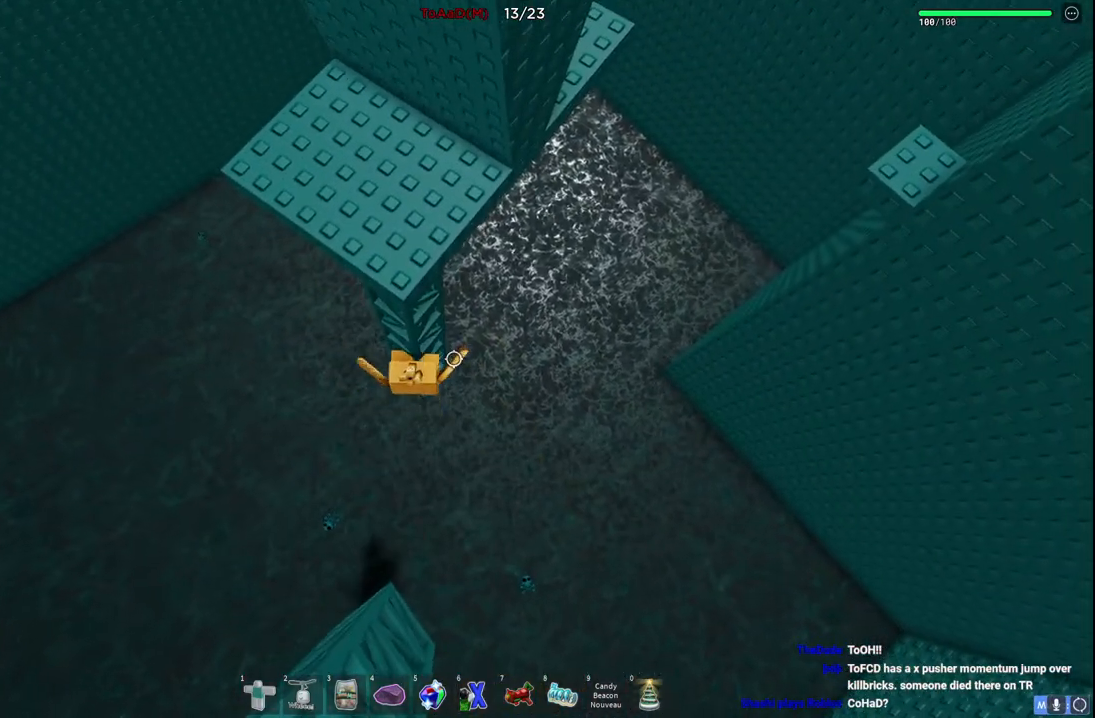
{"keys": ["w"], "events": []}
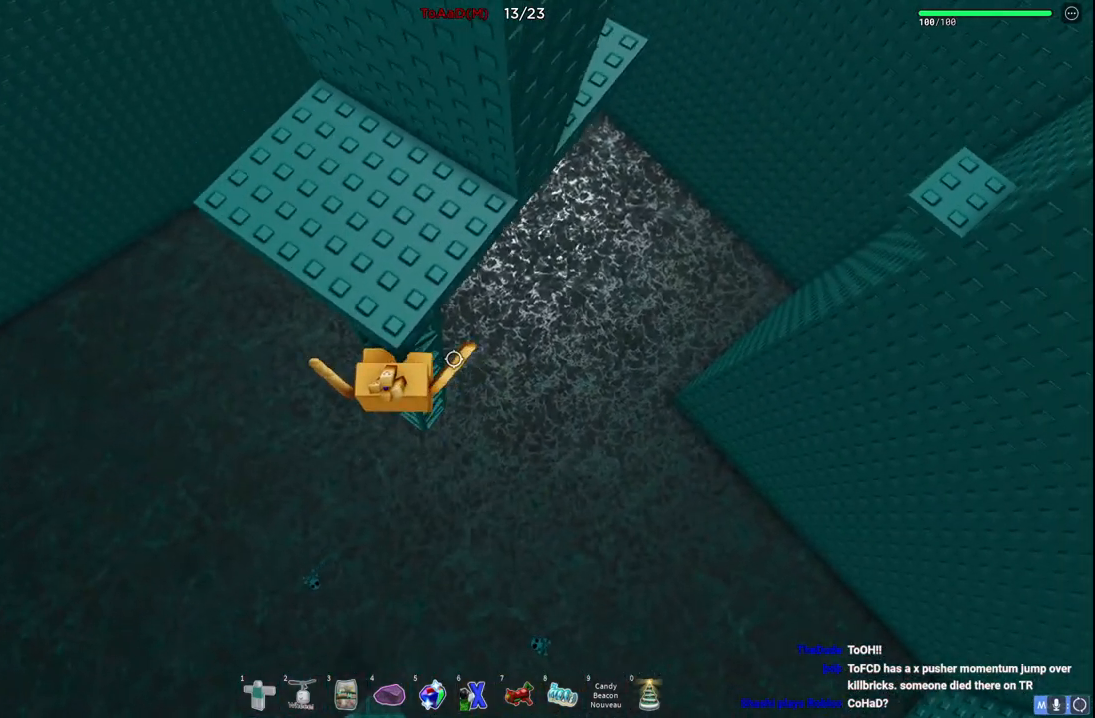
{"keys": ["w"], "events": []}
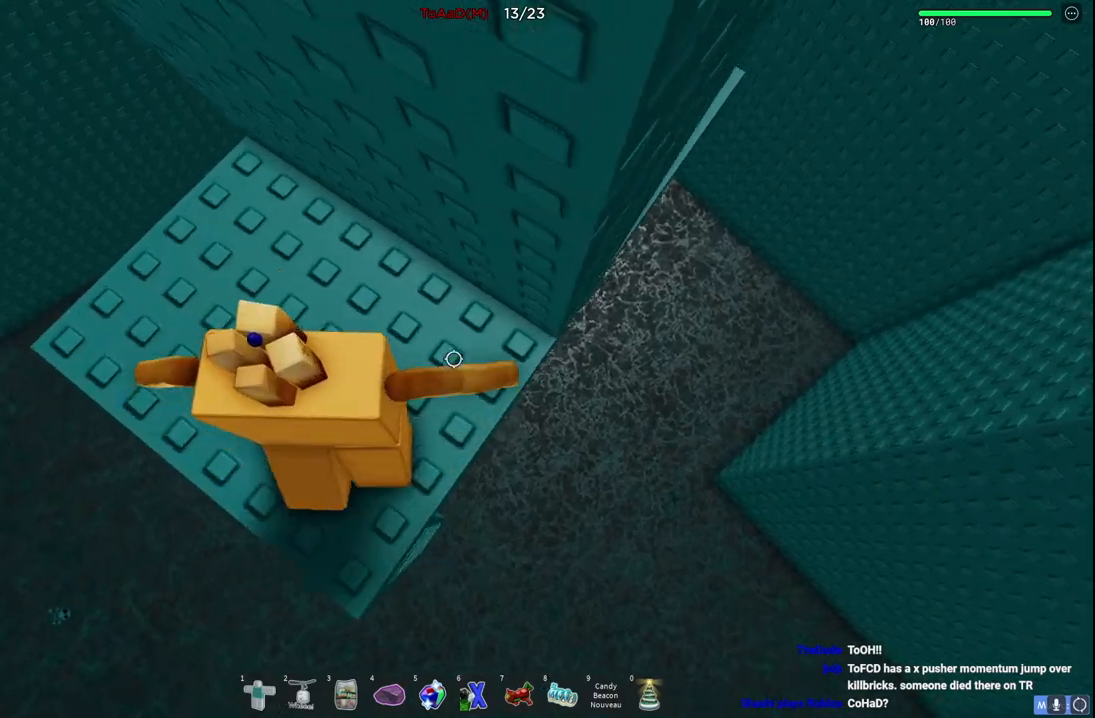
{"keys": [], "events": [[50, "w", "up"]]}
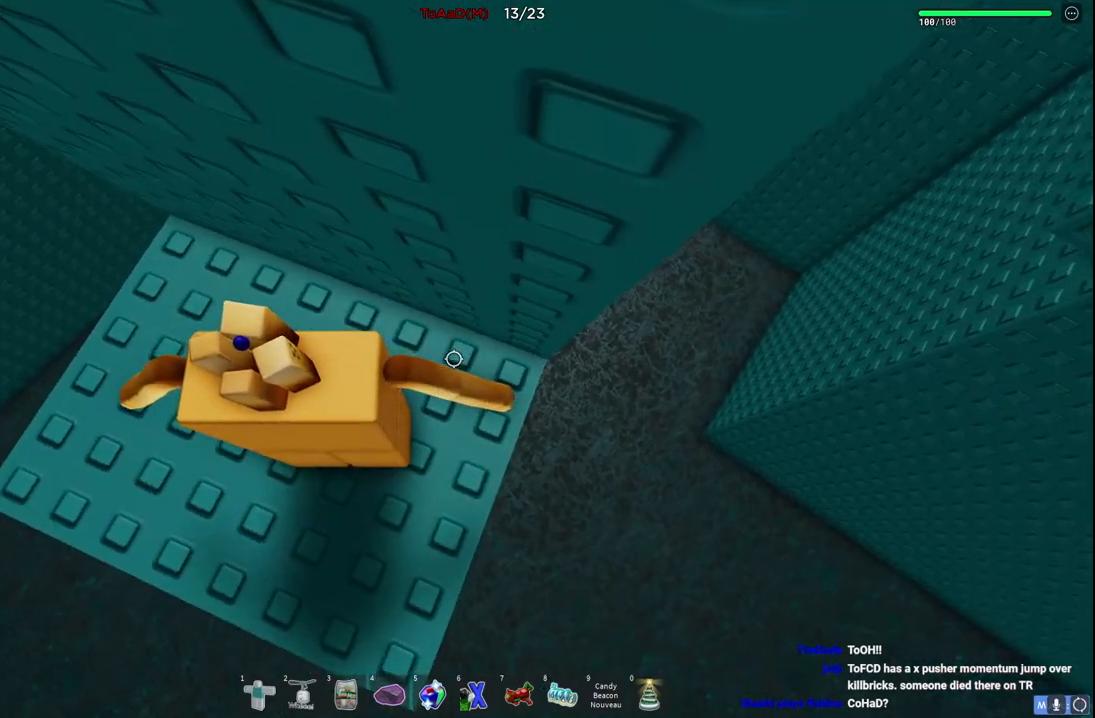
{"keys": [], "events": []}
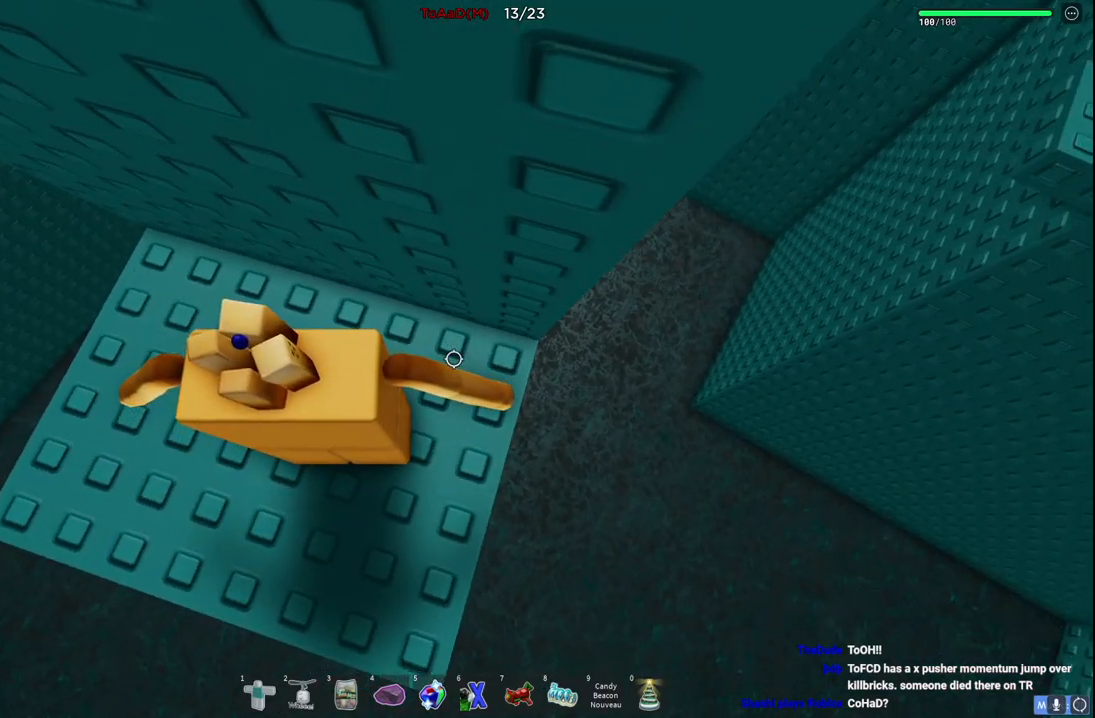
{"keys": [], "events": []}
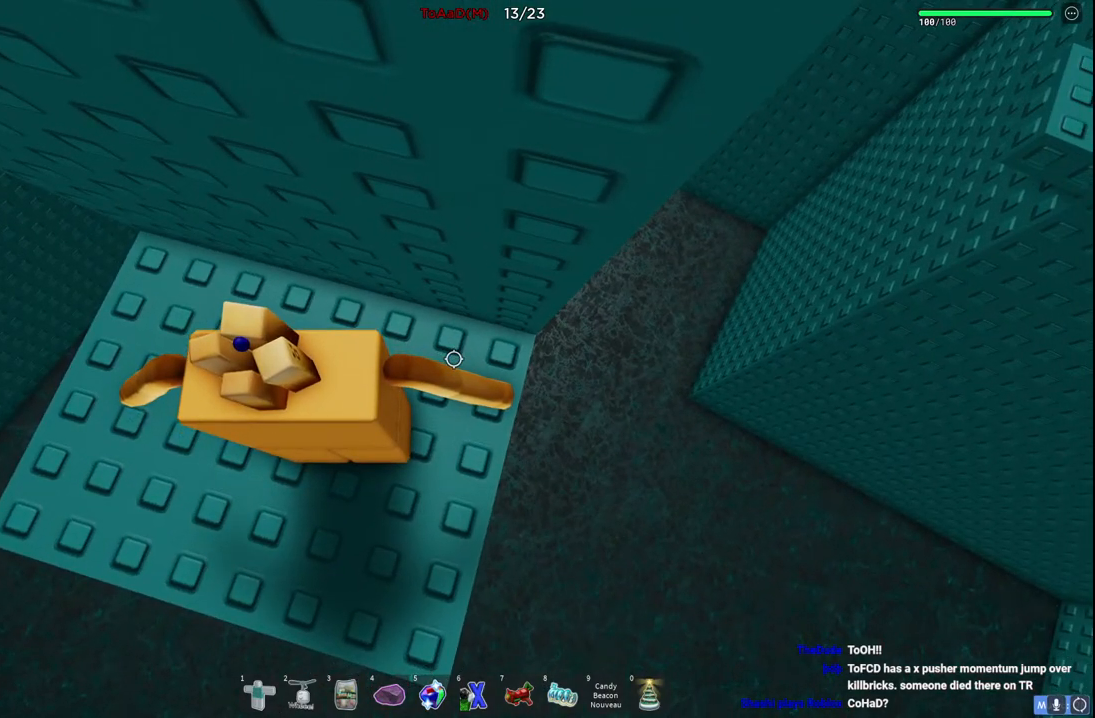
{"keys": [], "events": [[67, "d", "down"], [167, "d", "up"]]}
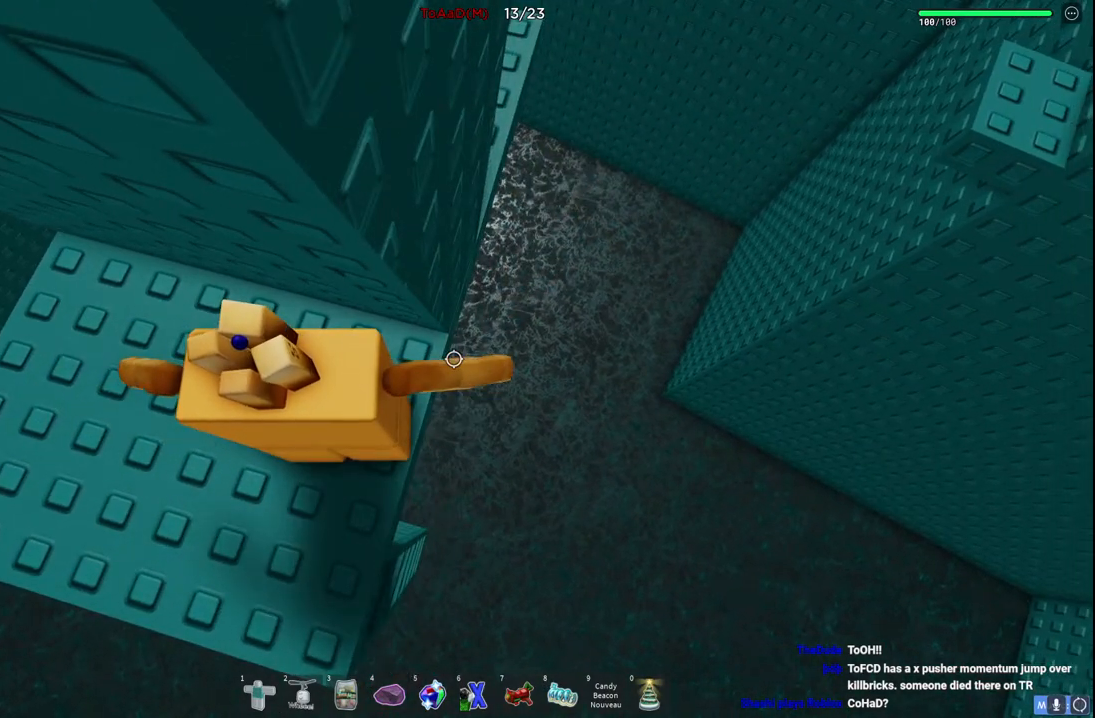
{"keys": ["d"], "events": [[34, "d", "down"], [100, "d", "up"], [400, "d", "down"]]}
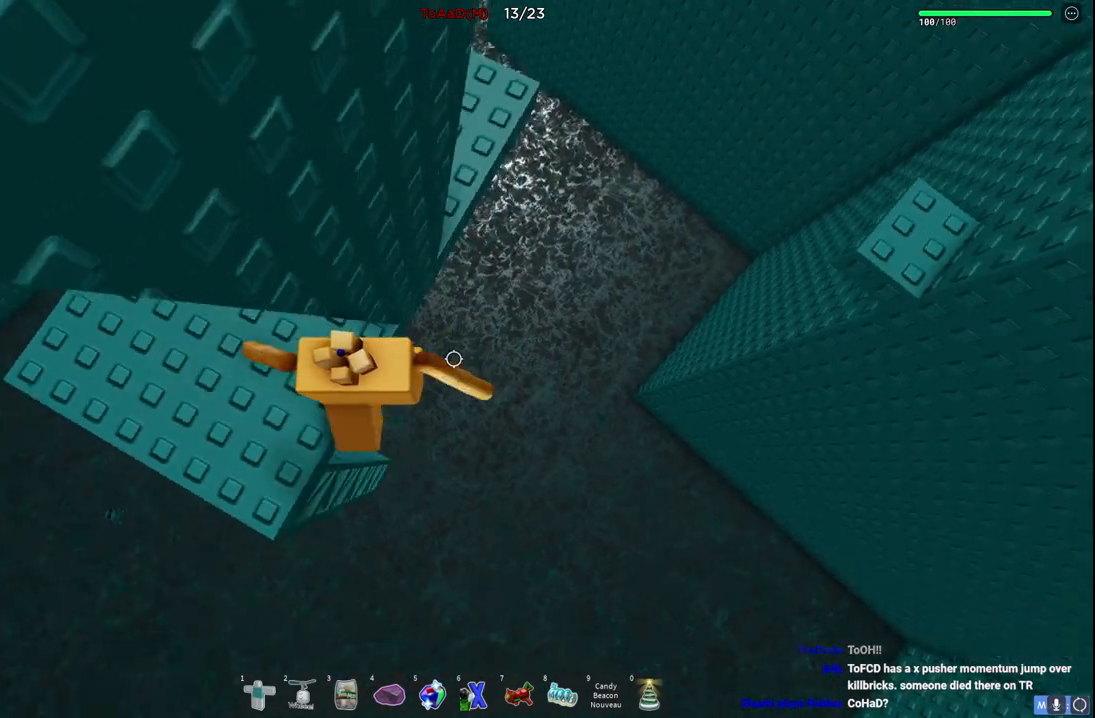
{"keys": ["d", "w"], "events": [[50, "space", "down"], [250, "space", "up"], [267, "w", "down"]]}
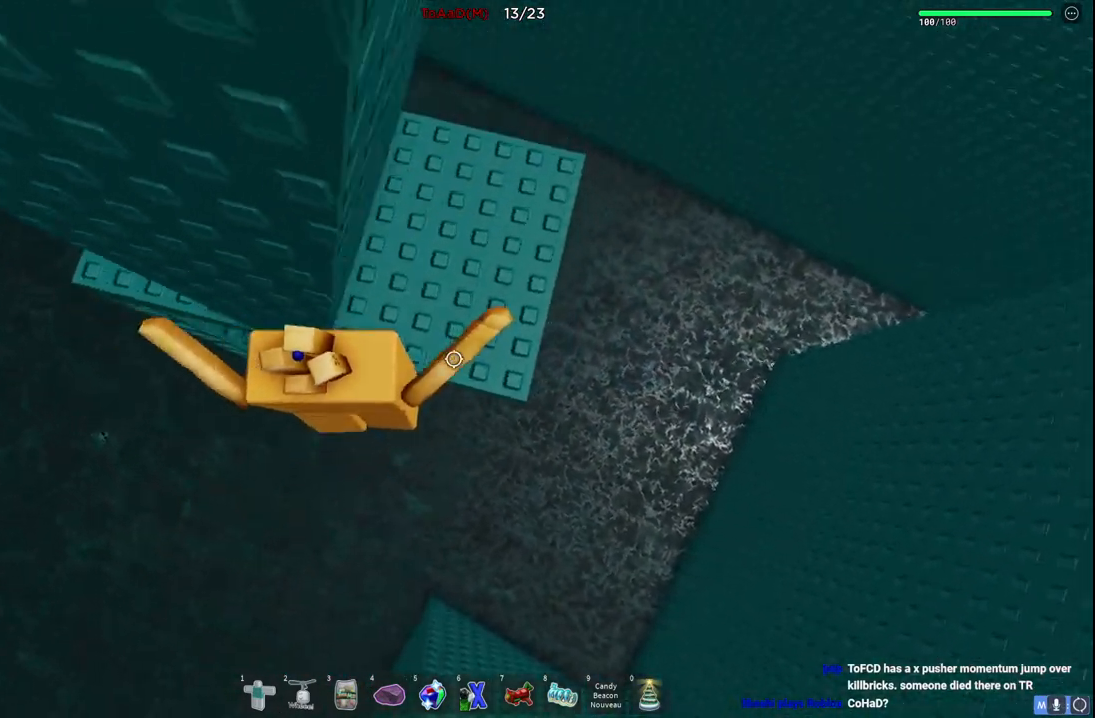
{"keys": ["shift"], "events": [[267, "w", "up"], [300, "d", "up"], [384, "shift", "down"]]}
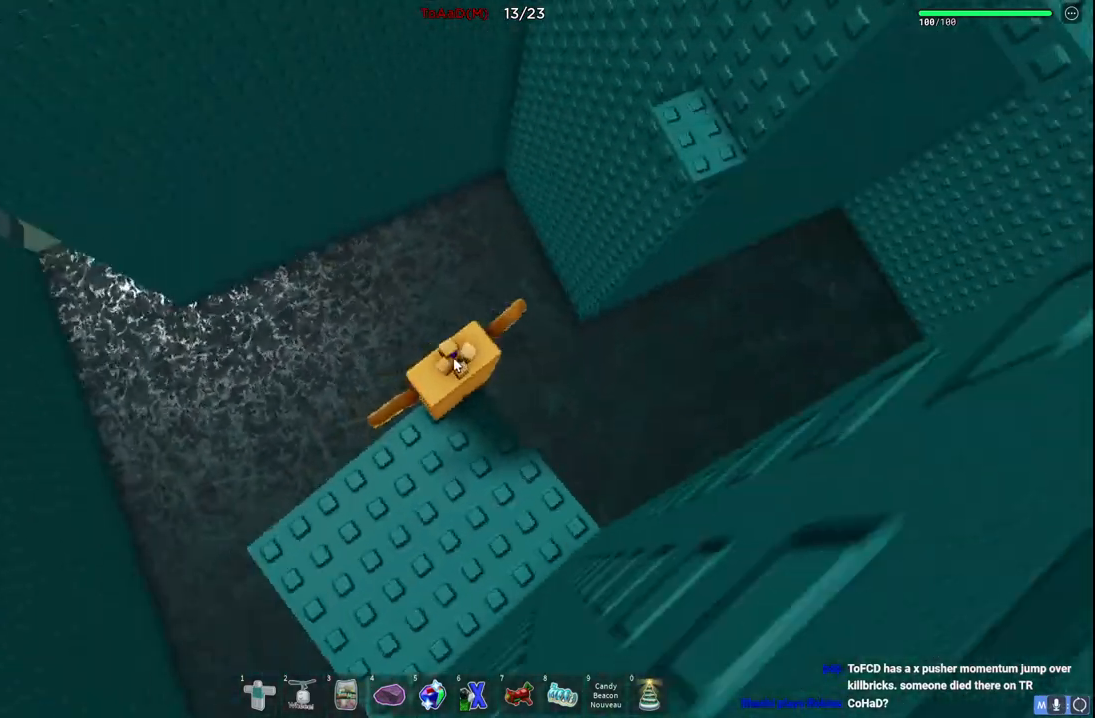
{"keys": ["shift", "w"], "events": [[34, "shift", "up"], [167, "w", "down"], [284, "space", "down"], [417, "space", "up"], [434, "shift", "down"]]}
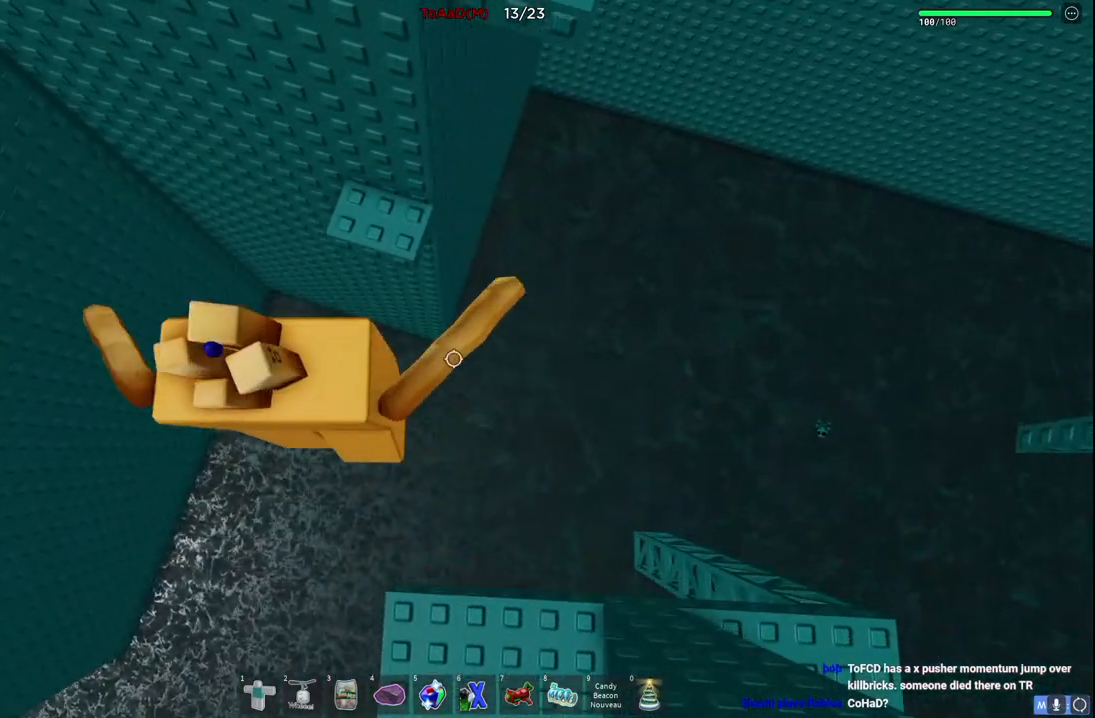
{"keys": [], "events": [[100, "shift", "up"], [384, "w", "up"]]}
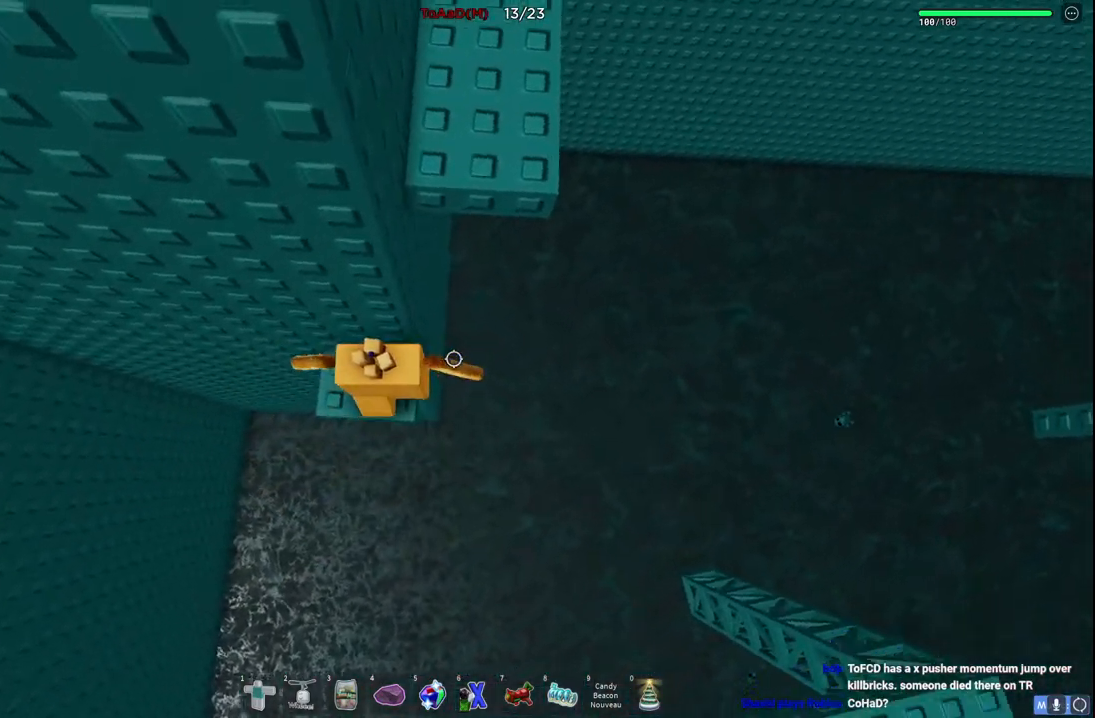
{"keys": ["w"], "events": [[17, "d", "down"], [84, "space", "down"], [134, "w", "down"], [184, "d", "up"], [217, "space", "up"]]}
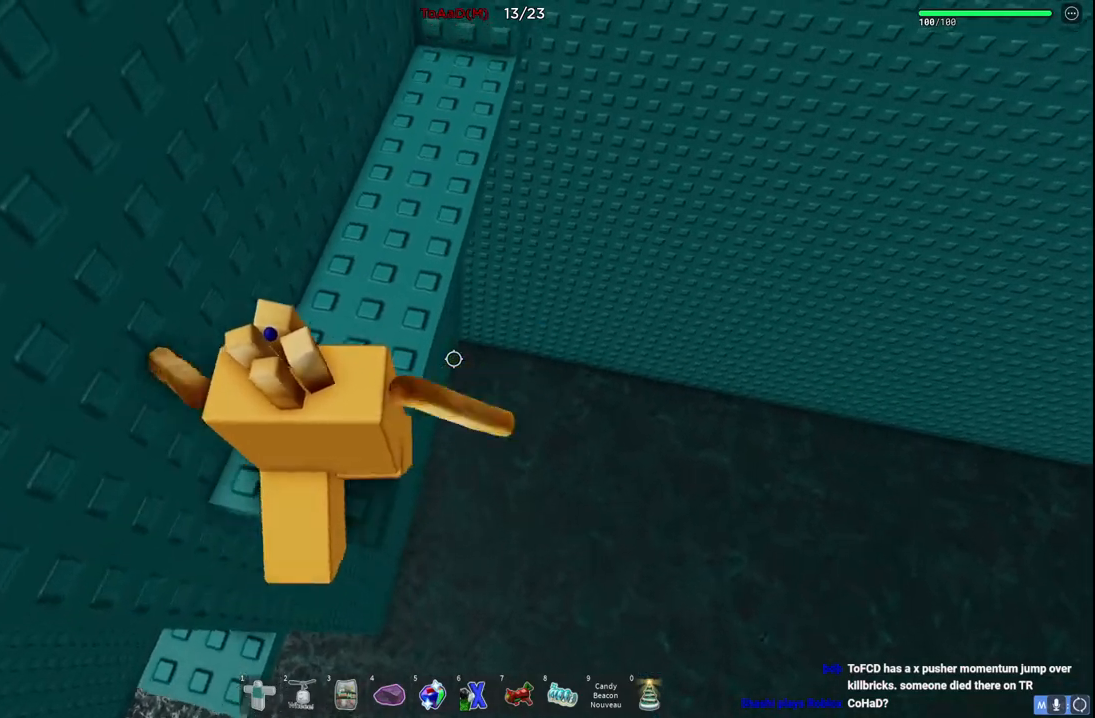
{"keys": ["d", "w"], "events": [[100, "d", "down"]]}
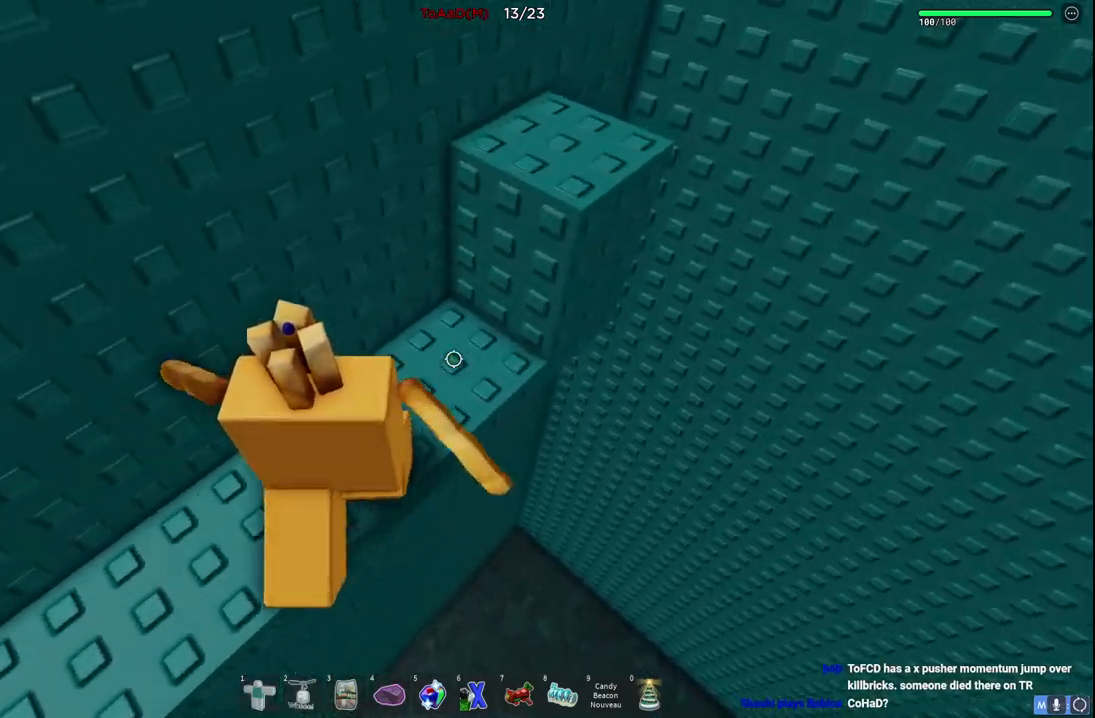
{"keys": [], "events": [[150, "d", "up"], [184, "space", "down"], [300, "d", "down"], [350, "space", "up"], [417, "w", "up"], [434, "d", "up"]]}
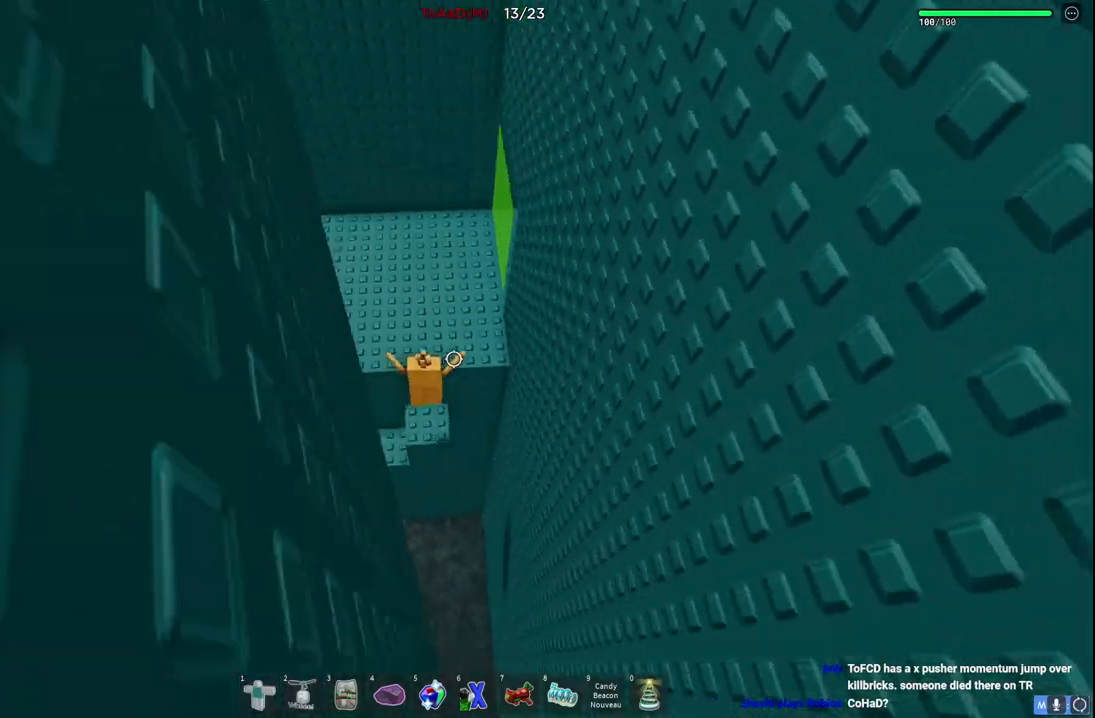
{"keys": ["w"], "events": [[217, "s", "down"], [300, "space", "down"], [300, "w", "down"], [367, "s", "up"], [484, "space", "up"]]}
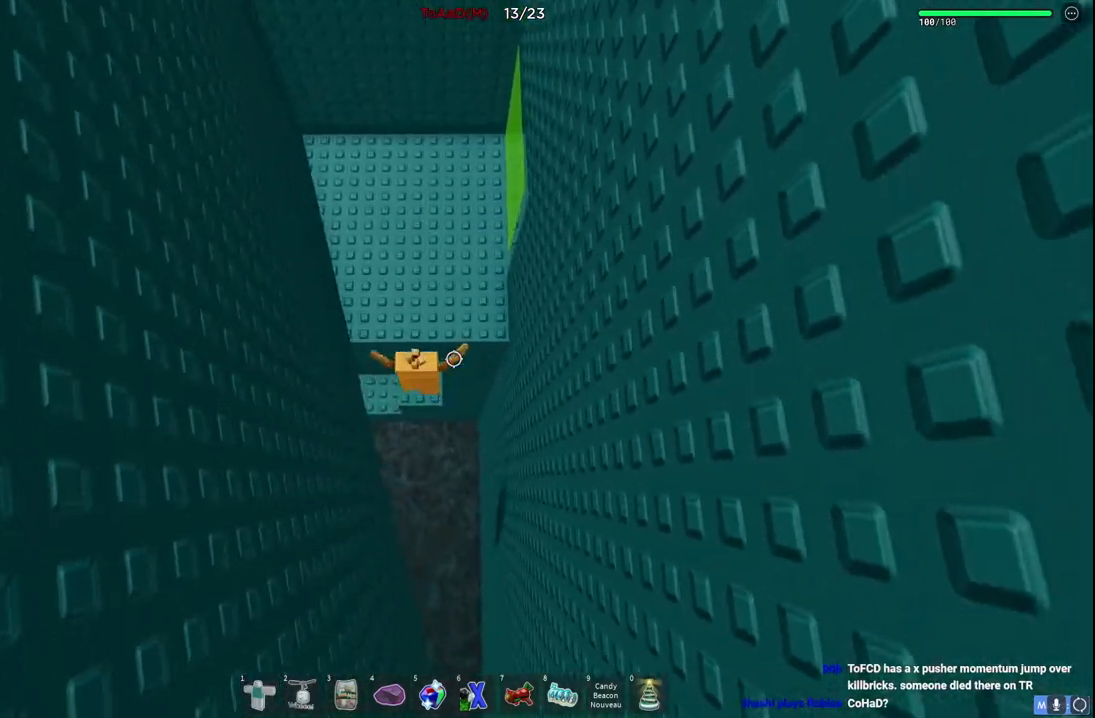
{"keys": [], "events": [[150, "shift", "down"], [250, "w", "up"], [284, "shift", "up"]]}